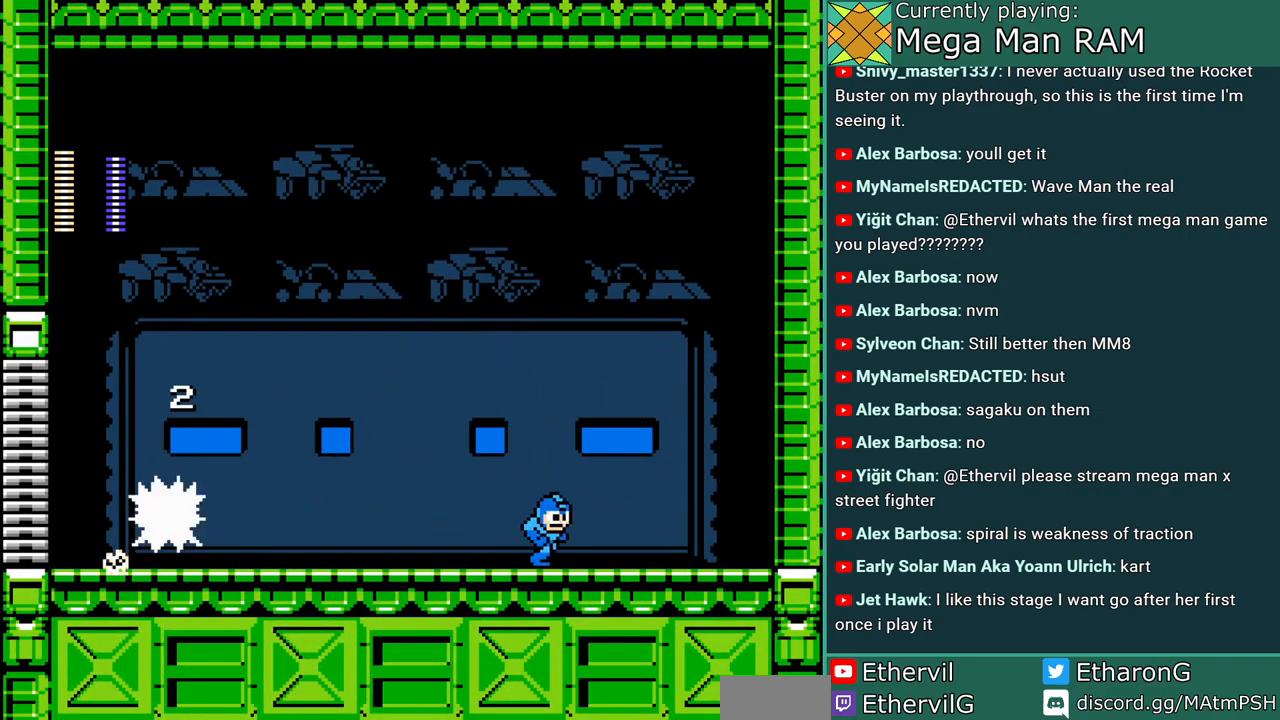
Gameplay with a controller; each line is a JSON object with the inputs held at the frame after it. "events" lists button and stick changes between this image and that frame as [ms after this image, input, new state], when the widget could be followed in between. Not read: L3 R3 START.
{"buttons": ["A", "C", "DPAD_LEFT"], "events": [[317, "DPAD_RIGHT", "up"], [400, "DPAD_LEFT", "down"], [467, "C", "down"]]}
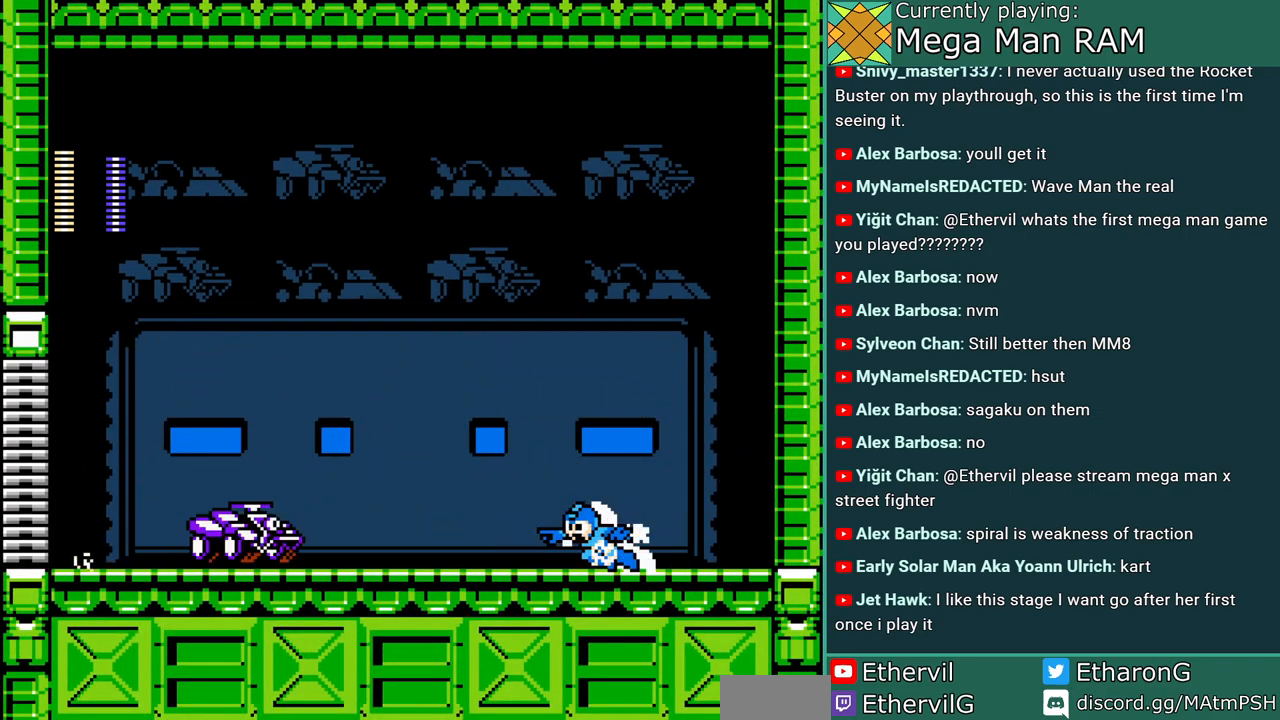
{"buttons": ["A", "B", "C", "DPAD_LEFT"], "events": [[17, "B", "down"]]}
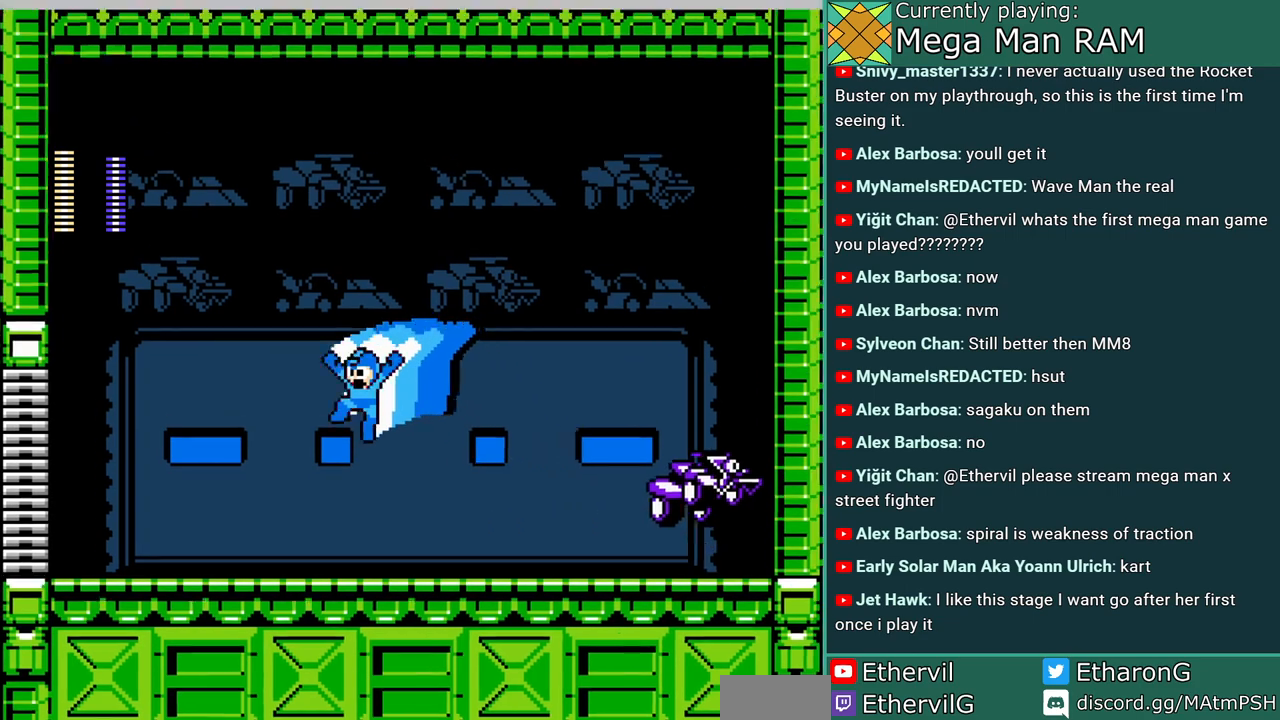
{"buttons": ["A"], "events": [[17, "B", "up"], [100, "C", "up"], [283, "DPAD_LEFT", "up"], [300, "DPAD_RIGHT", "down"], [400, "A", "up"], [467, "A", "down"], [483, "DPAD_RIGHT", "up"]]}
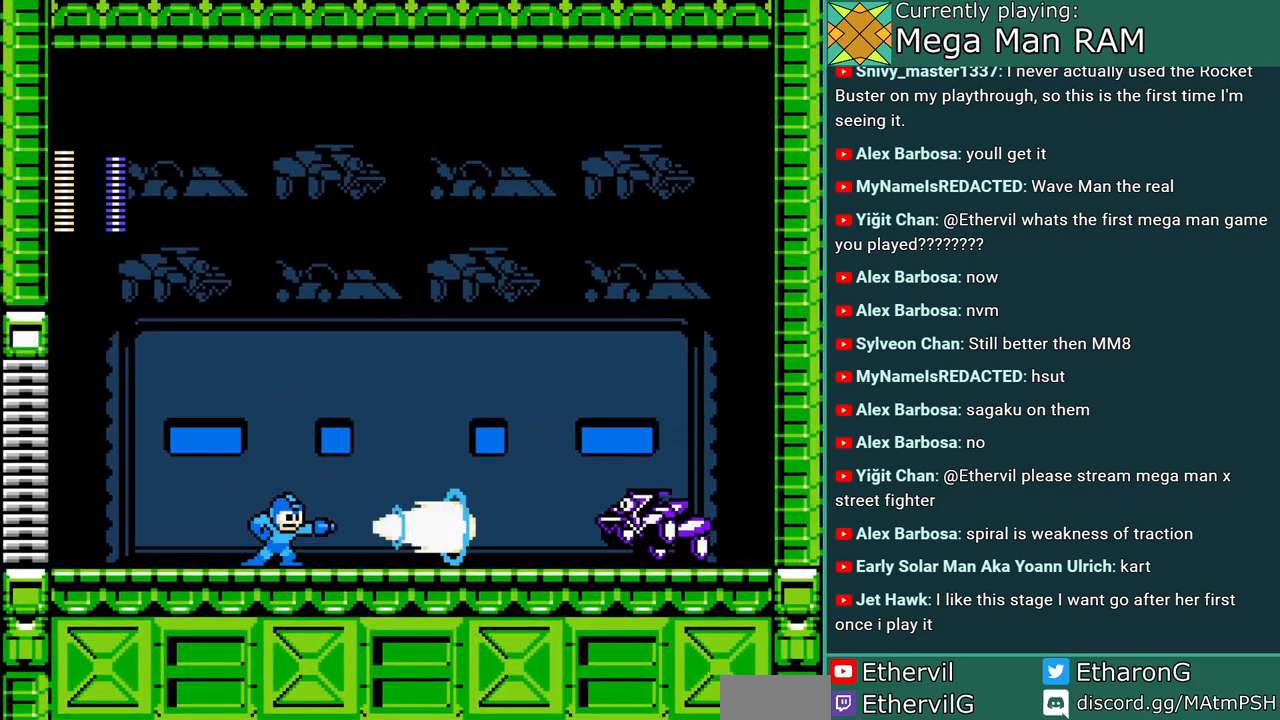
{"buttons": ["A", "DPAD_RIGHT"], "events": [[50, "DPAD_LEFT", "down"], [117, "C", "down"], [433, "C", "up"], [467, "DPAD_LEFT", "up"], [500, "DPAD_RIGHT", "down"]]}
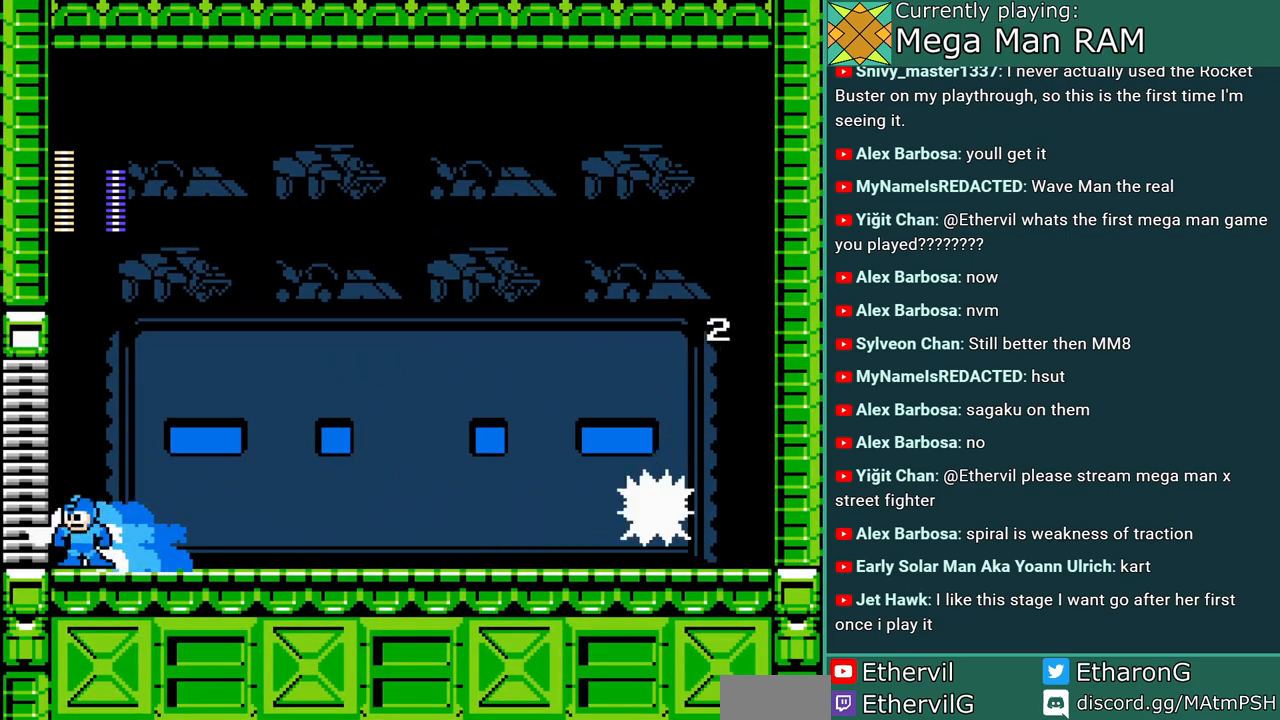
{"buttons": ["A"], "events": [[133, "A", "up"], [200, "A", "down"], [200, "DPAD_RIGHT", "up"]]}
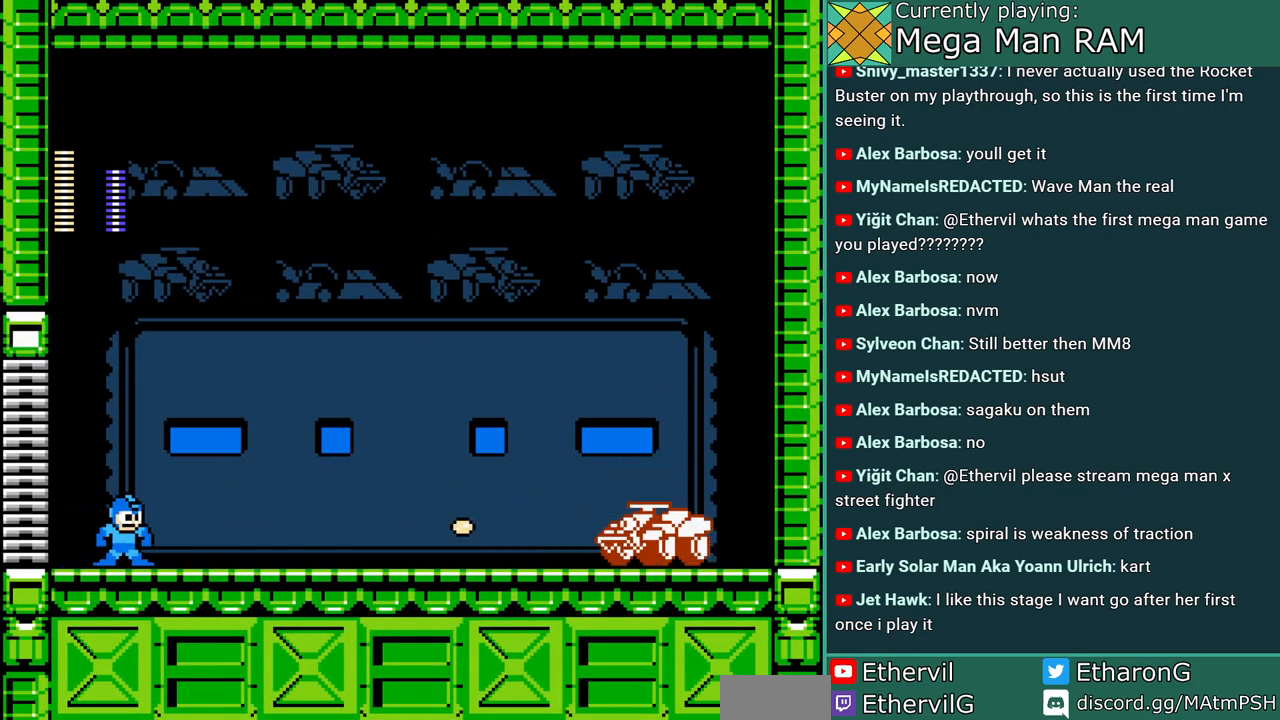
{"buttons": ["A", "C", "DPAD_RIGHT"], "events": [[267, "DPAD_RIGHT", "down"], [383, "C", "down"]]}
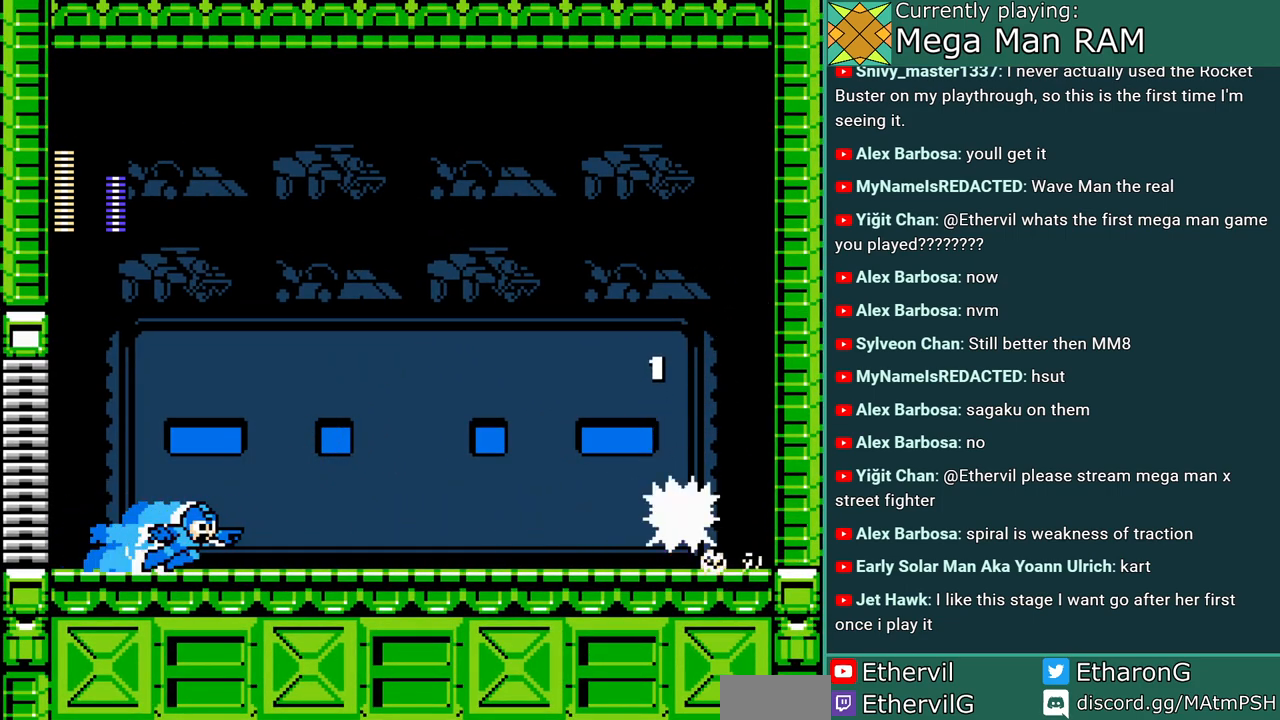
{"buttons": ["A", "B", "C", "DPAD_RIGHT"], "events": [[117, "B", "down"]]}
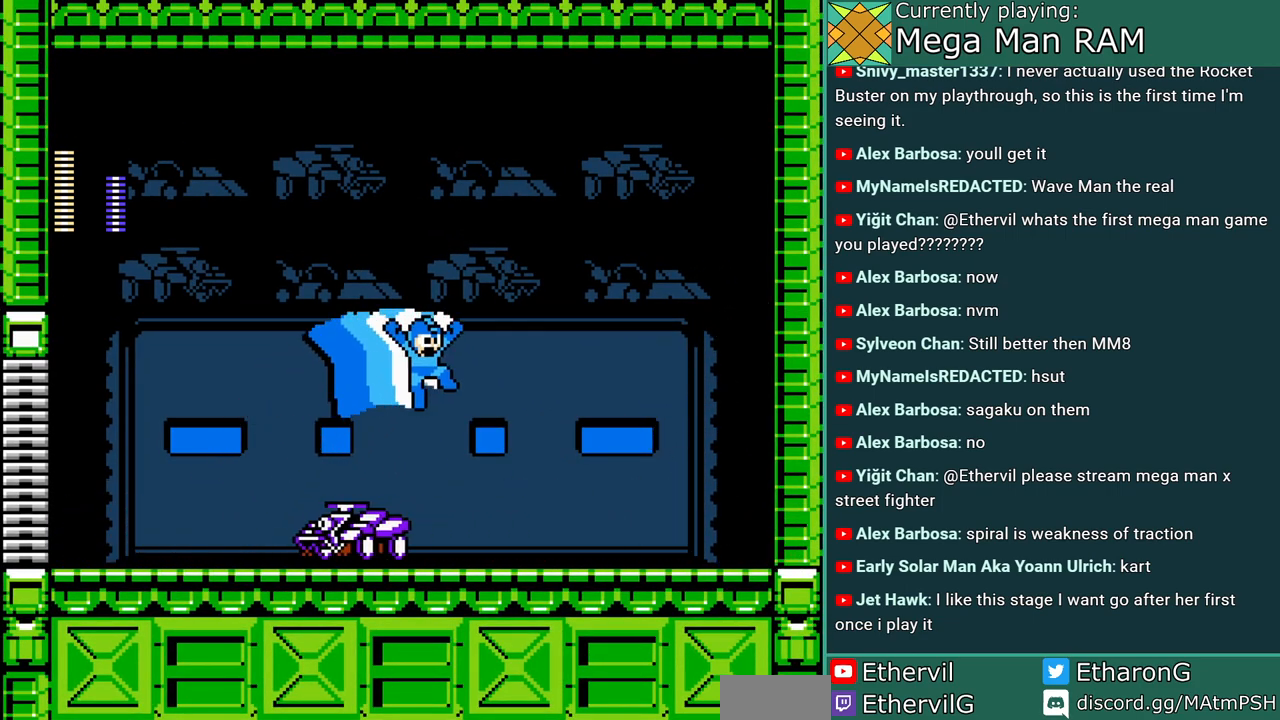
{"buttons": [], "events": [[167, "B", "up"], [183, "C", "up"], [317, "DPAD_RIGHT", "up"], [333, "DPAD_LEFT", "down"], [467, "A", "up"], [483, "DPAD_LEFT", "up"]]}
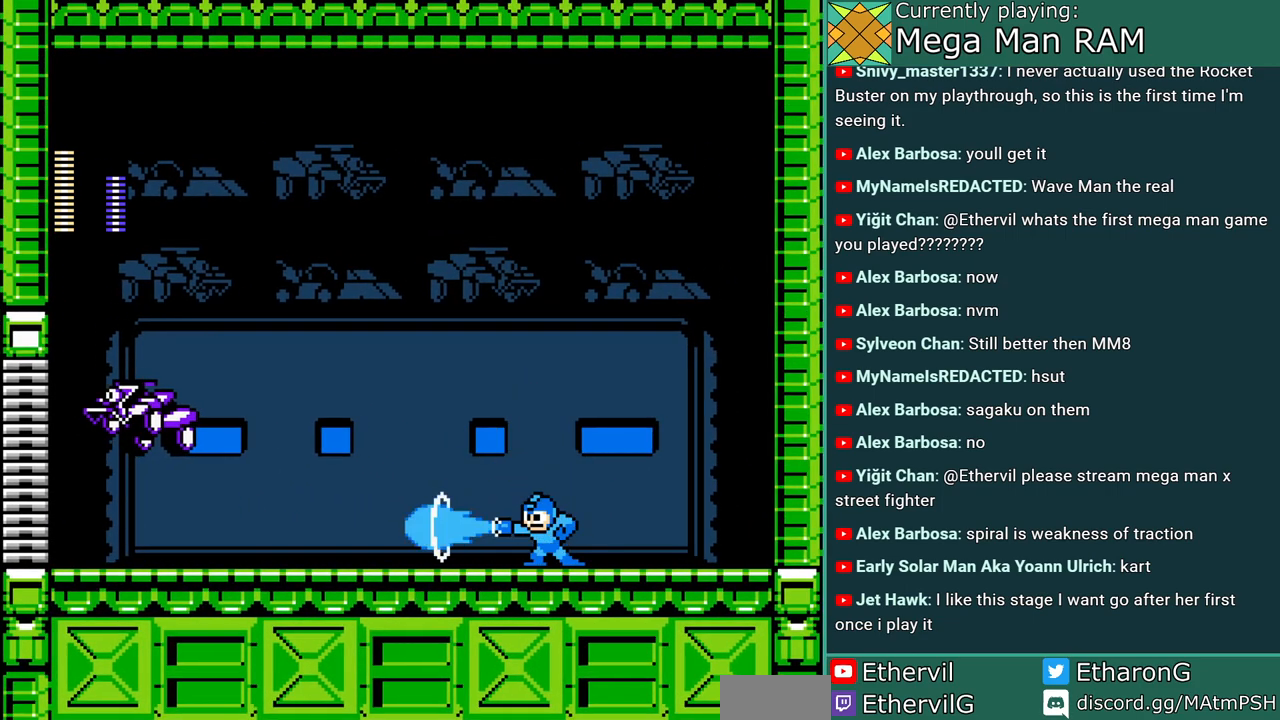
{"buttons": ["A", "DPAD_RIGHT"], "events": [[50, "A", "down"], [250, "DPAD_RIGHT", "down"]]}
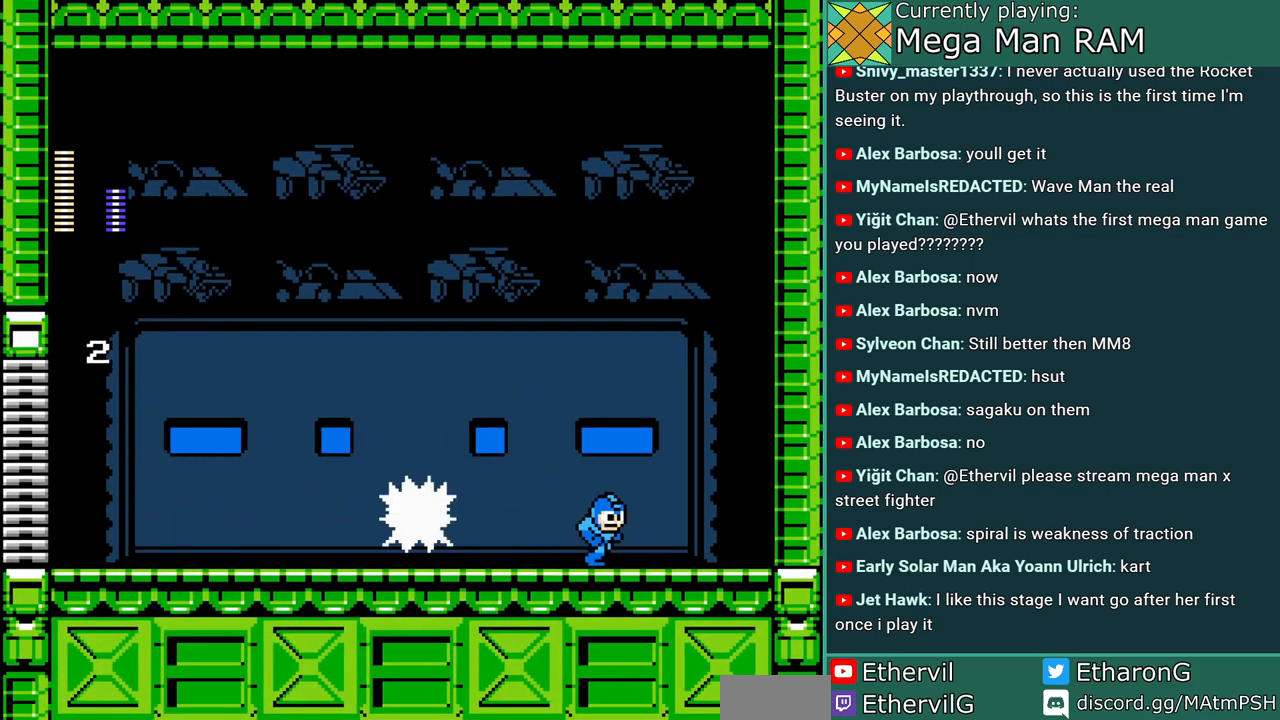
{"buttons": ["A"], "events": [[167, "B", "down"], [183, "DPAD_RIGHT", "up"], [467, "B", "up"]]}
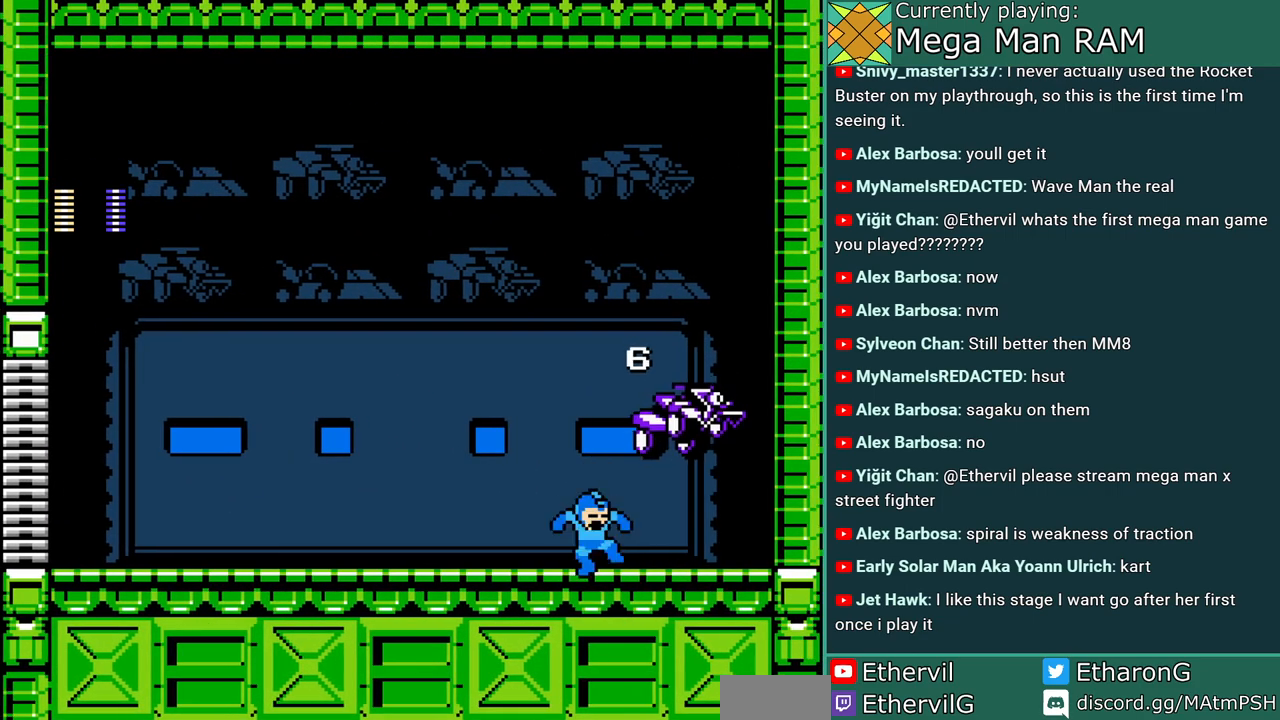
{"buttons": ["A", "DPAD_LEFT"], "events": [[33, "DPAD_LEFT", "down"]]}
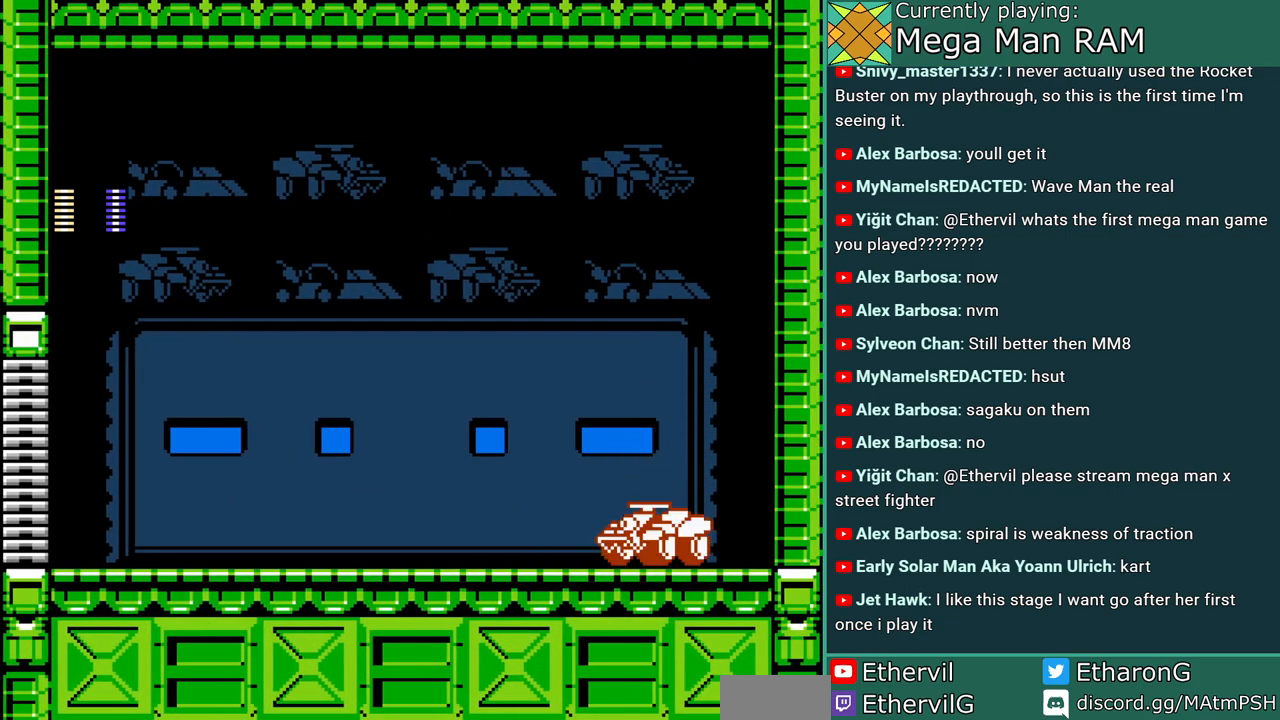
{"buttons": ["A", "DPAD_RIGHT"], "events": [[67, "C", "down"], [450, "DPAD_LEFT", "up"], [467, "C", "up"], [483, "DPAD_RIGHT", "down"]]}
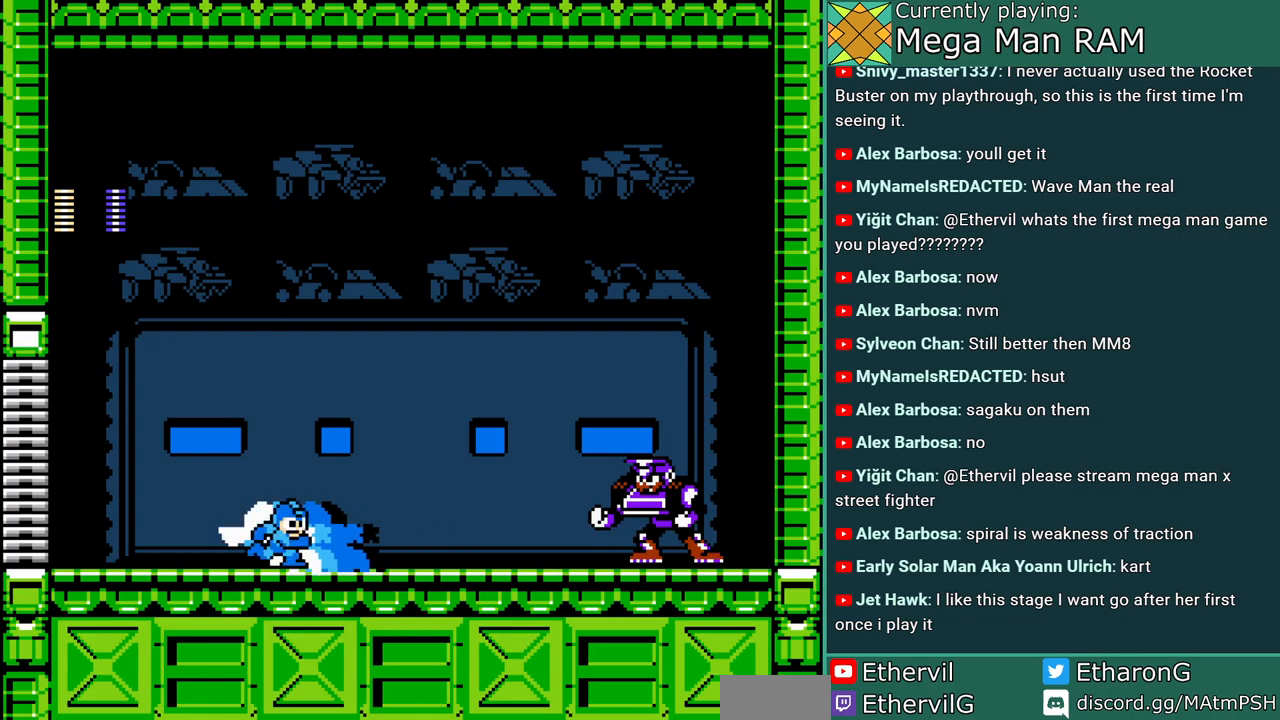
{"buttons": ["A", "C", "DPAD_LEFT"], "events": [[100, "A", "up"], [150, "DPAD_RIGHT", "up"], [167, "A", "down"], [333, "DPAD_LEFT", "down"], [467, "C", "down"]]}
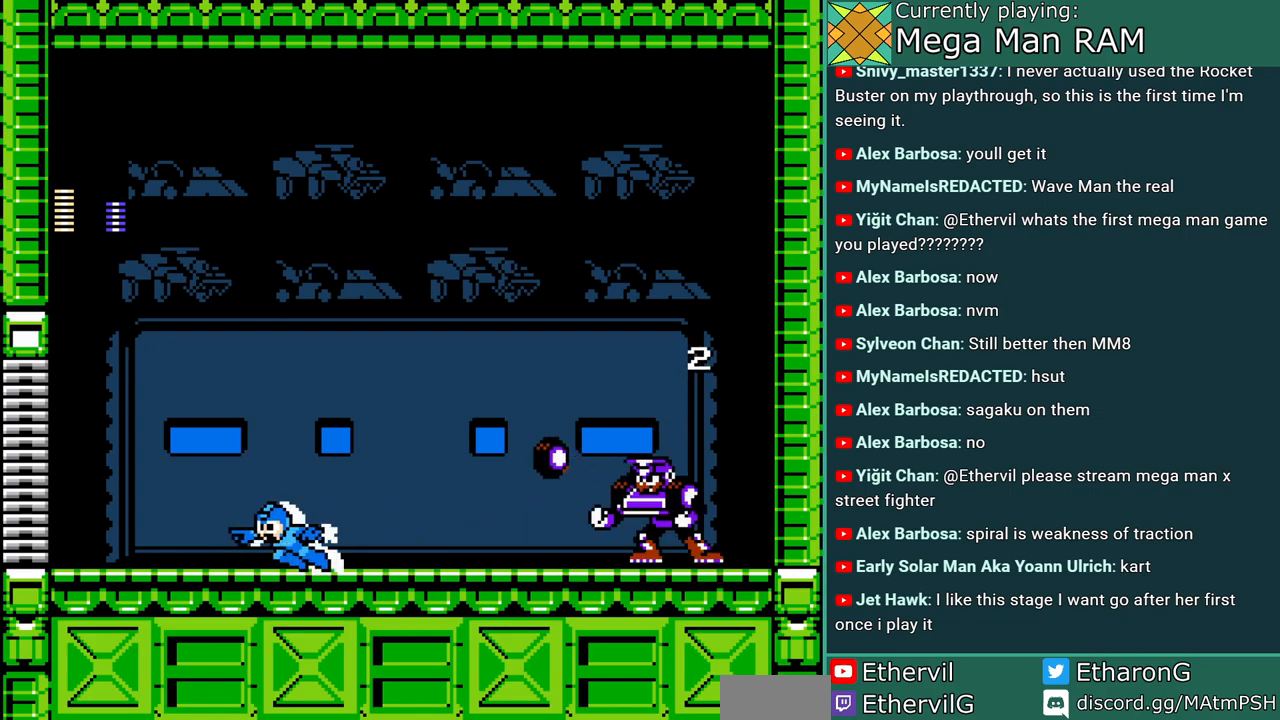
{"buttons": ["A"], "events": [[317, "C", "up"], [417, "DPAD_LEFT", "up"]]}
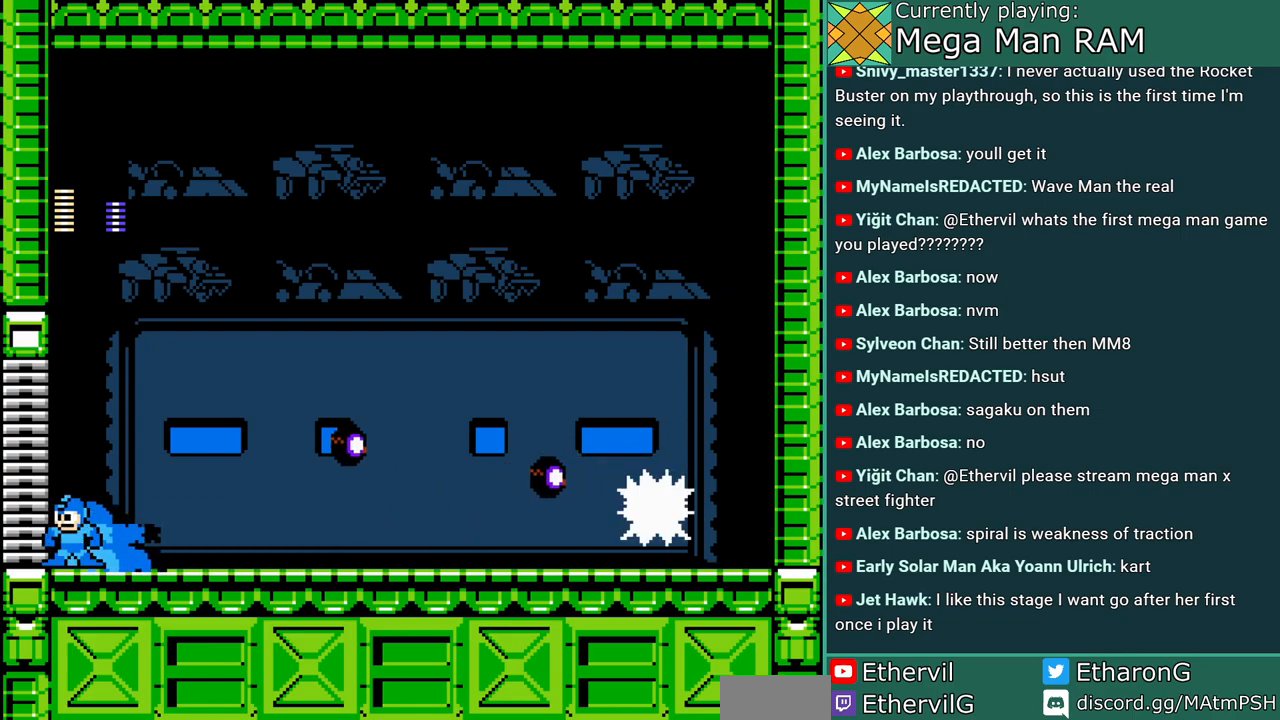
{"buttons": ["A", "B", "C", "DPAD_RIGHT"], "events": [[117, "DPAD_RIGHT", "down"], [183, "C", "down"], [233, "B", "down"]]}
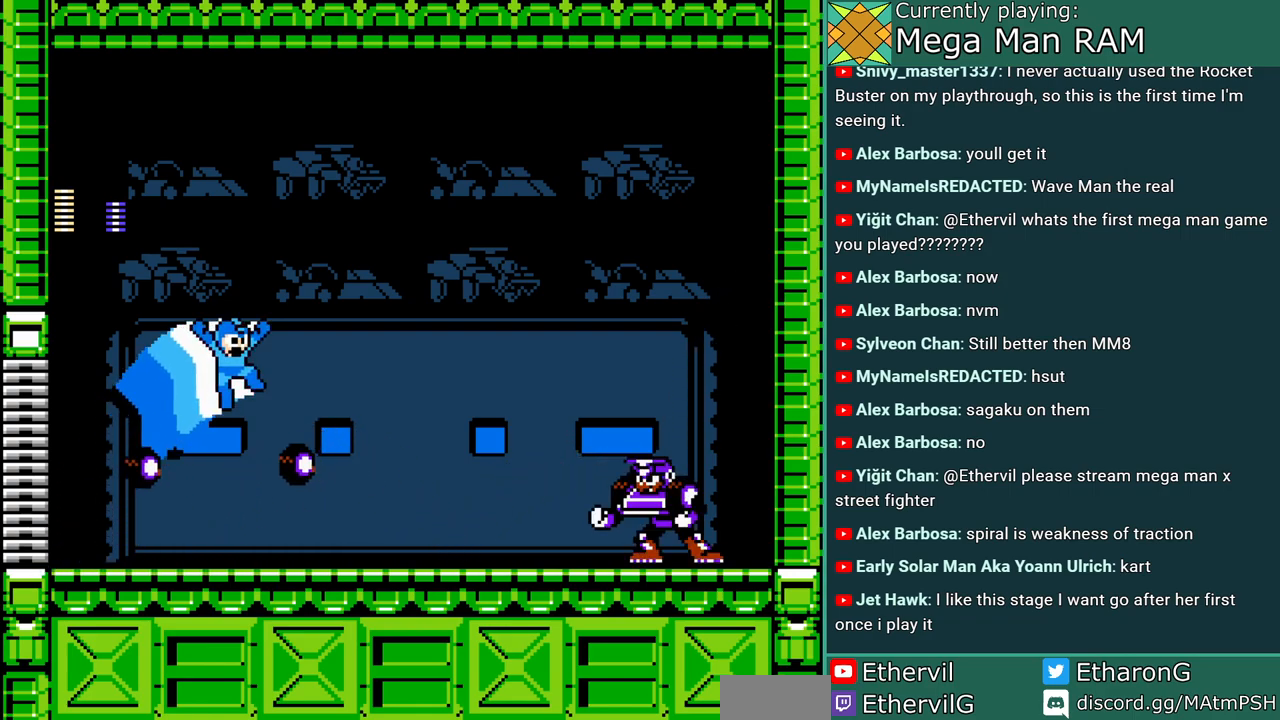
{"buttons": [], "events": [[167, "B", "up"], [183, "C", "up"], [217, "DPAD_RIGHT", "up"], [450, "A", "up"]]}
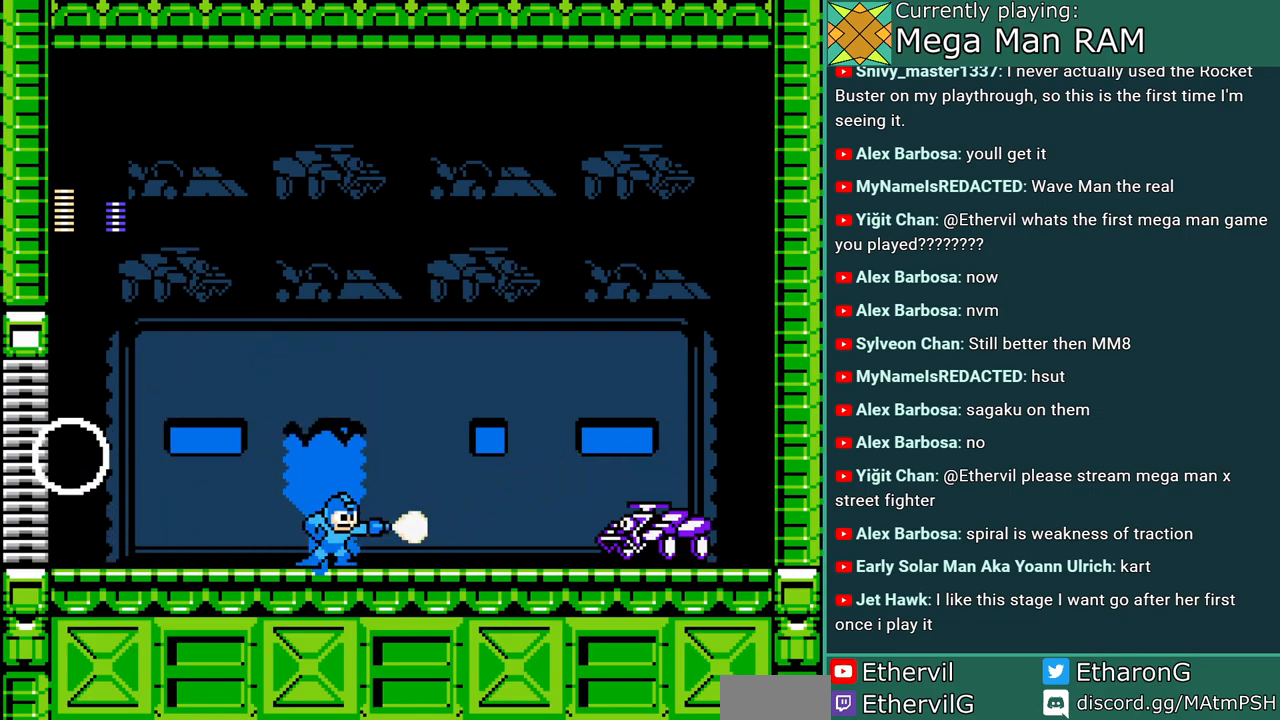
{"buttons": ["A", "DPAD_LEFT"], "events": [[33, "A", "down"], [83, "DPAD_LEFT", "down"]]}
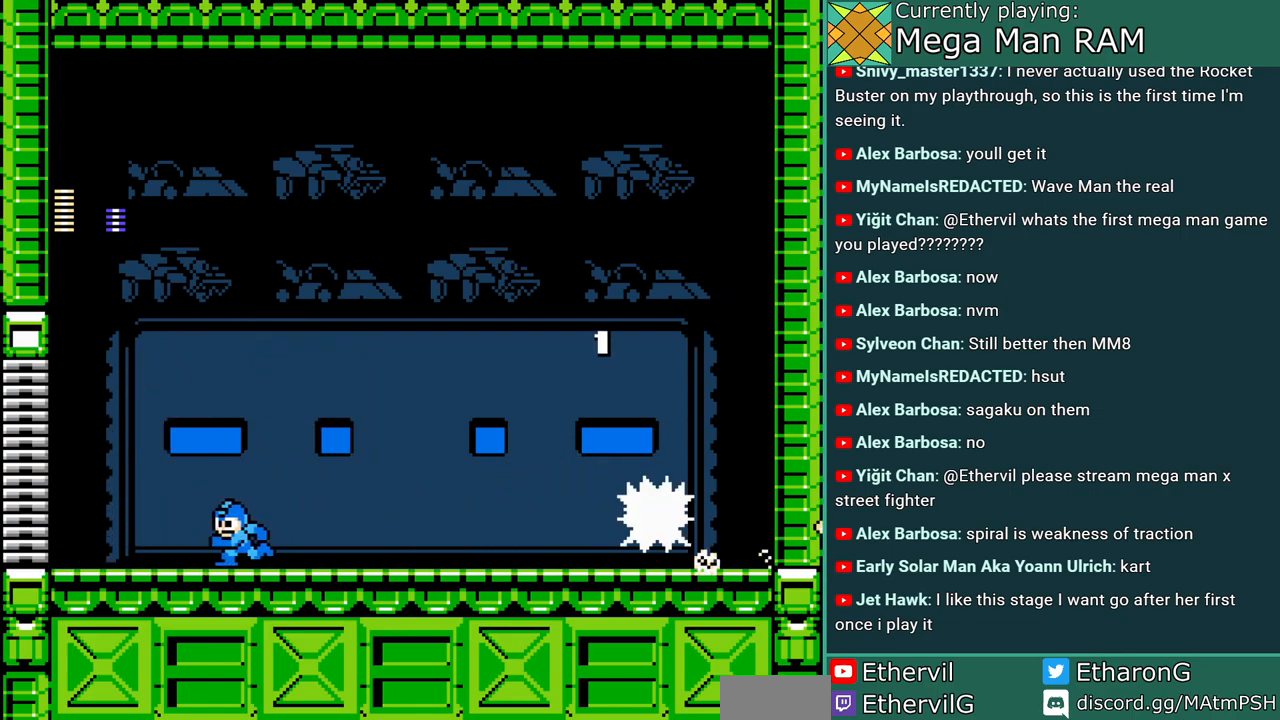
{"buttons": ["A", "B", "C", "DPAD_RIGHT"], "events": [[83, "DPAD_LEFT", "up"], [167, "DPAD_RIGHT", "down"], [267, "C", "down"], [317, "B", "down"]]}
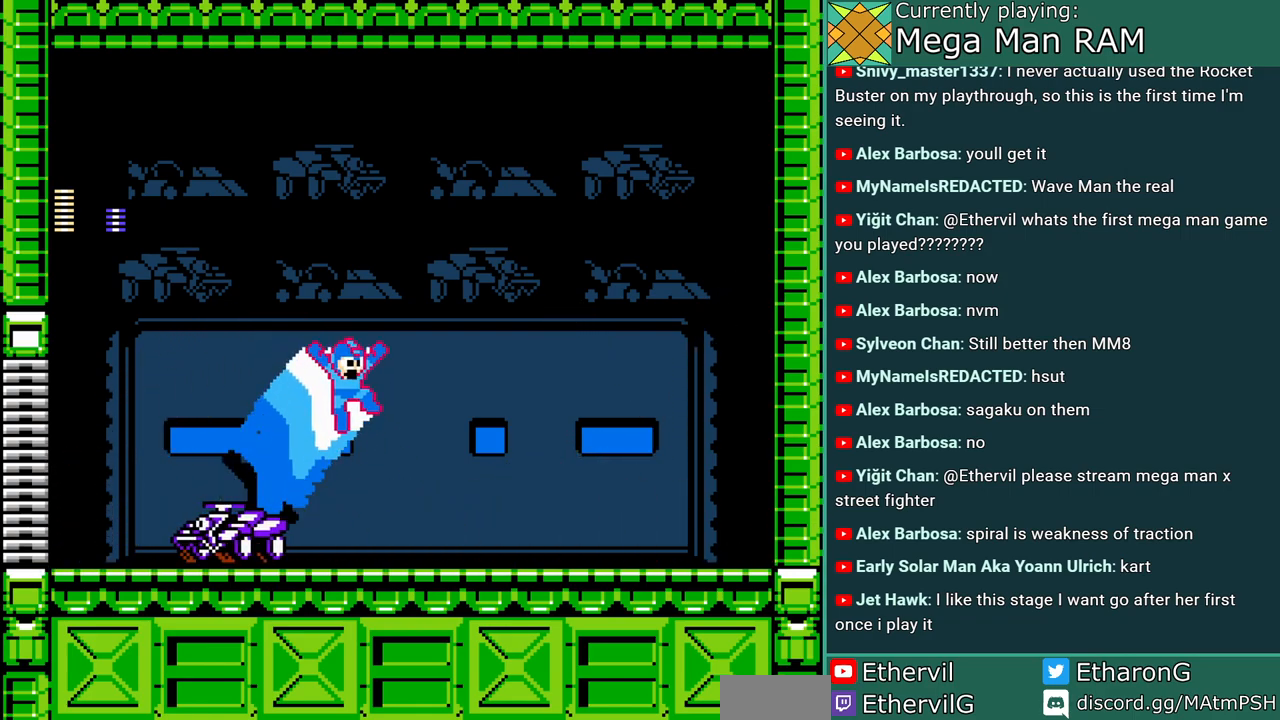
{"buttons": ["A", "DPAD_RIGHT"], "events": [[267, "B", "up"], [333, "C", "up"]]}